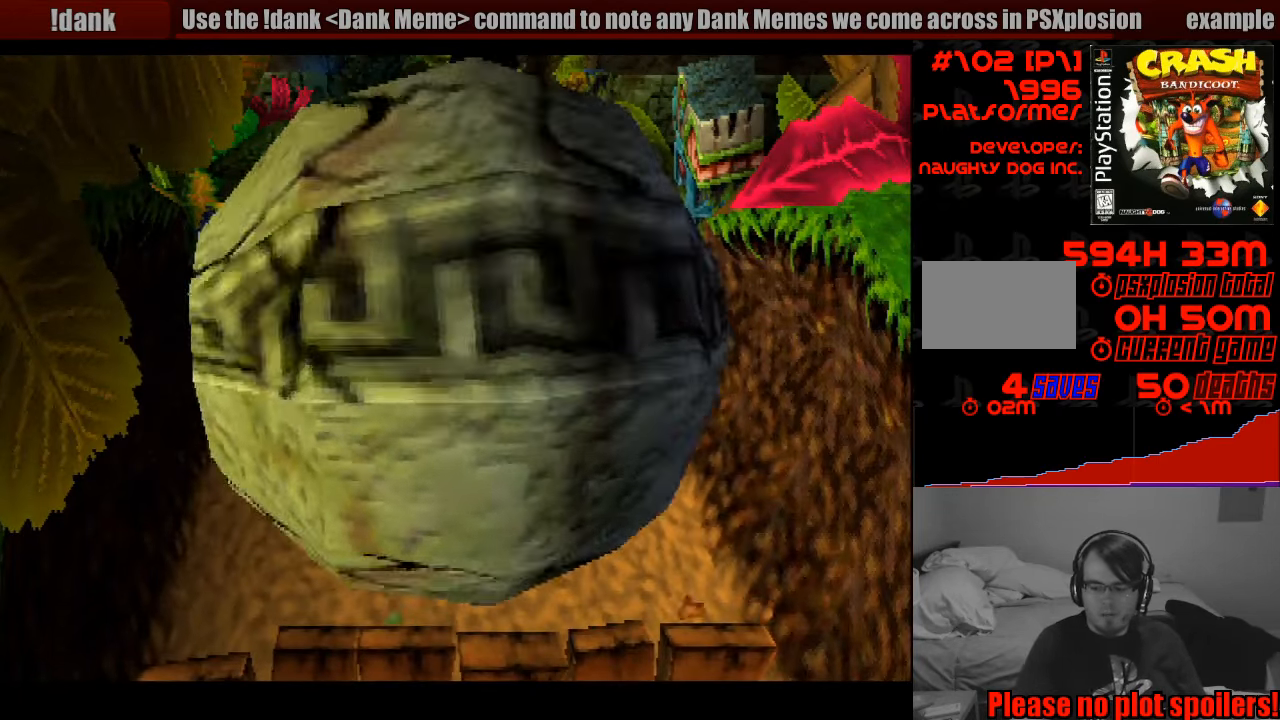
Gameplay with a controller (PlayStation layout); each line is a JSON object with the inputs held at the frame after it. "events" lists button and stick changes between this image and that frame as [ms after this image, input, new state], when the widget could be followed in between. Not read: L3 R3.
{"buttons": [], "events": []}
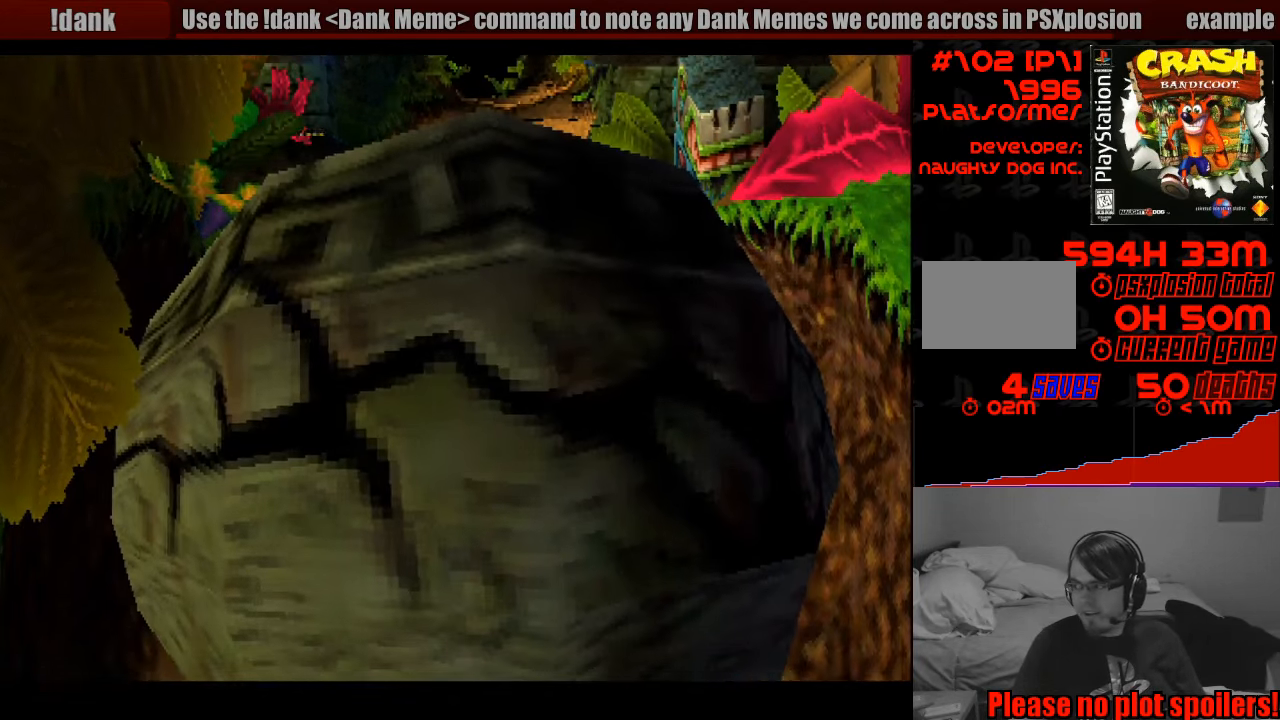
{"buttons": [], "events": []}
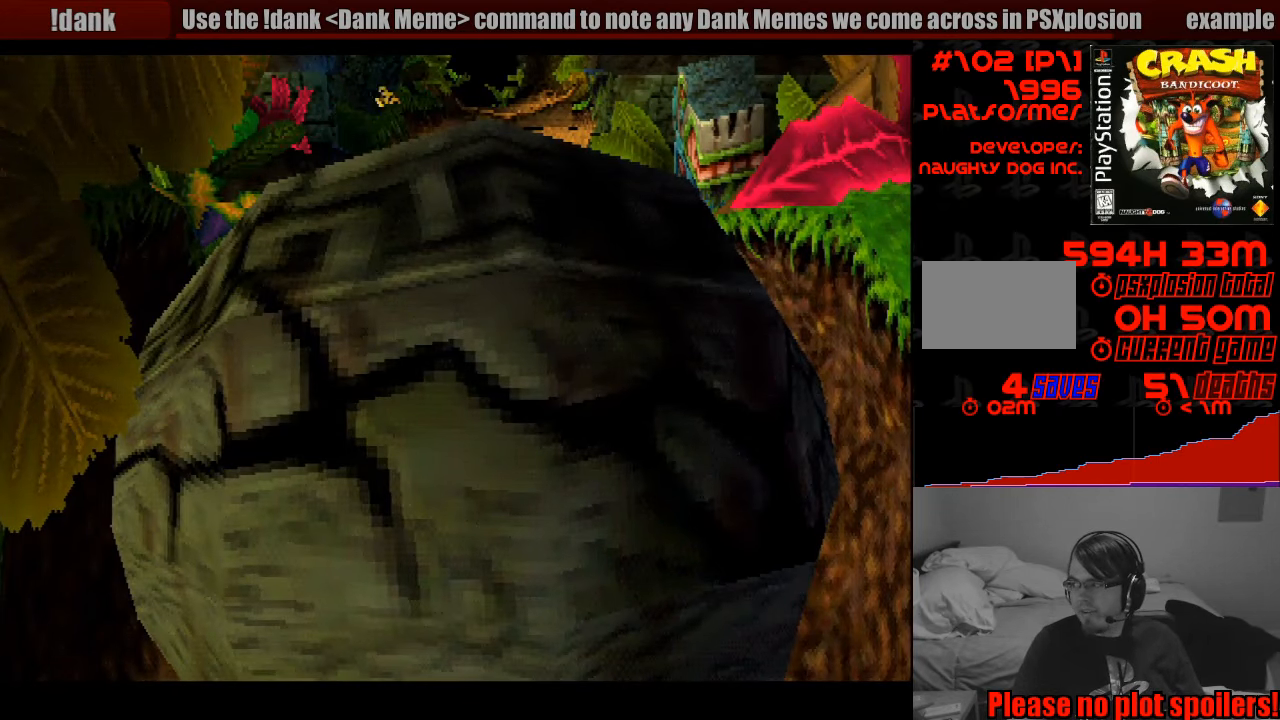
{"buttons": [], "events": []}
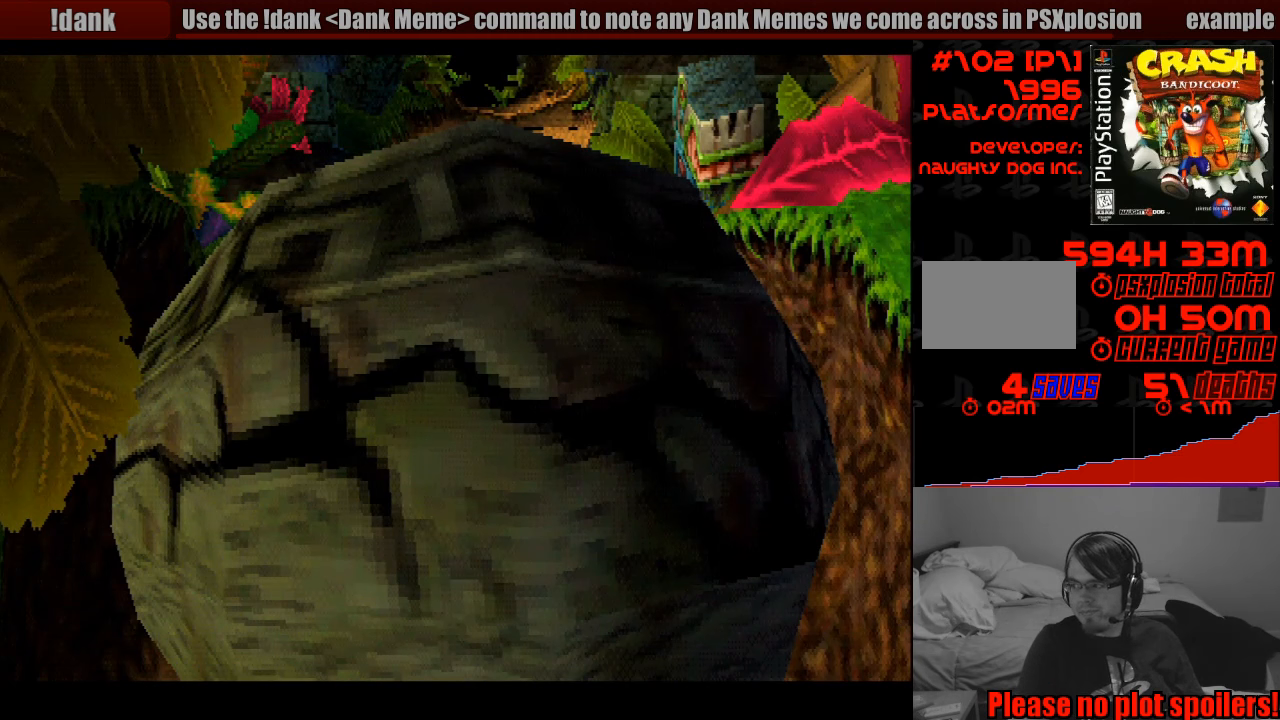
{"buttons": [], "events": [[283, "SQUARE", "down"], [450, "SQUARE", "up"]]}
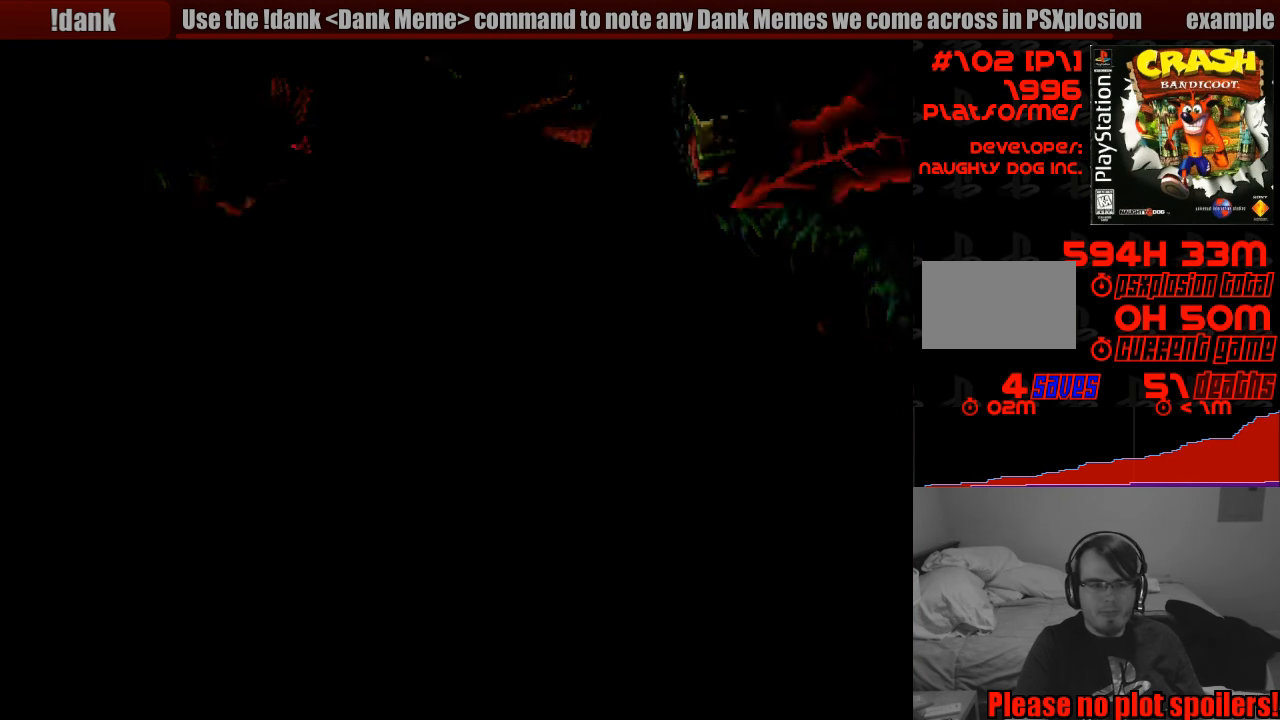
{"buttons": [], "events": [[50, "CROSS", "down"], [166, "CROSS", "up"], [233, "CROSS", "down"], [316, "CROSS", "up"]]}
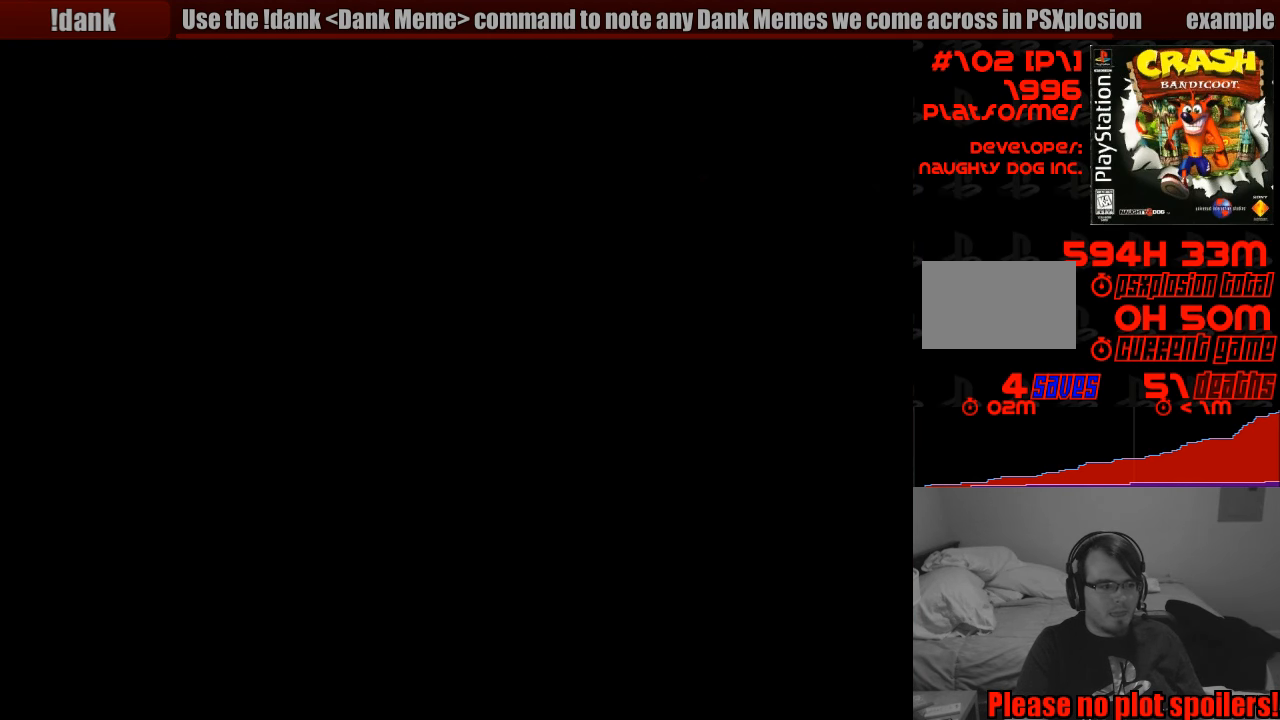
{"buttons": [], "events": []}
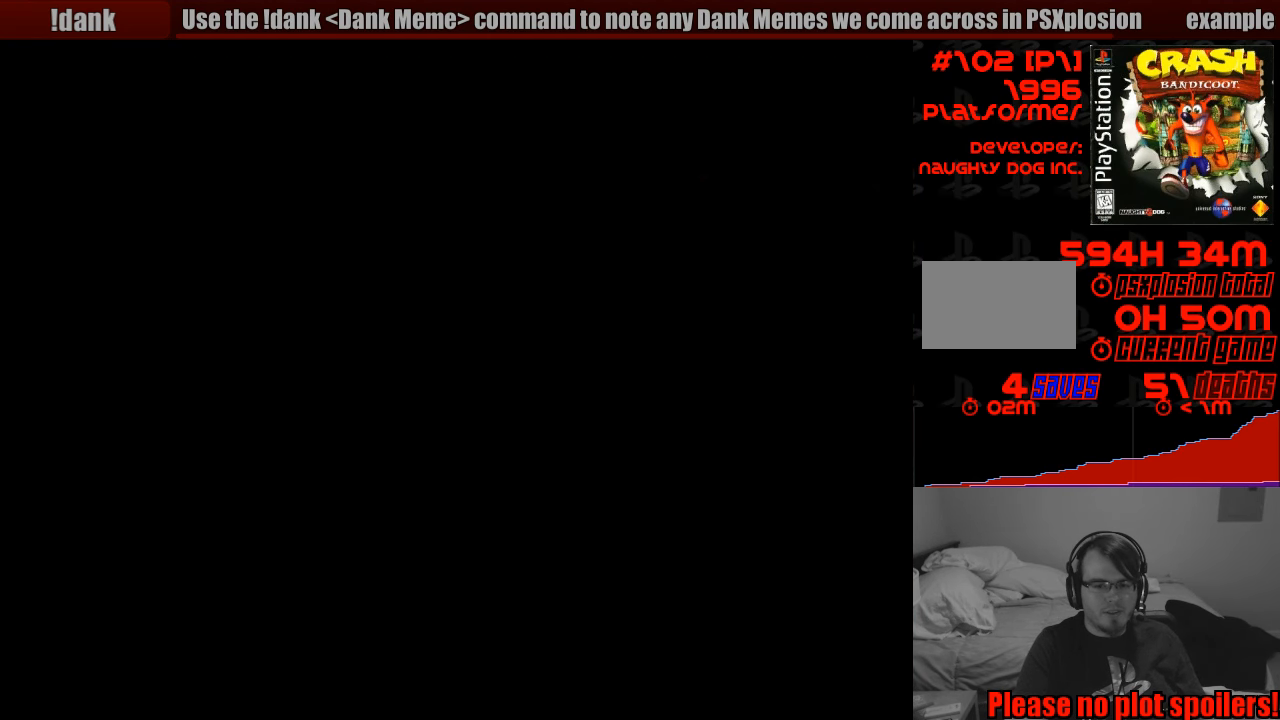
{"buttons": [], "events": []}
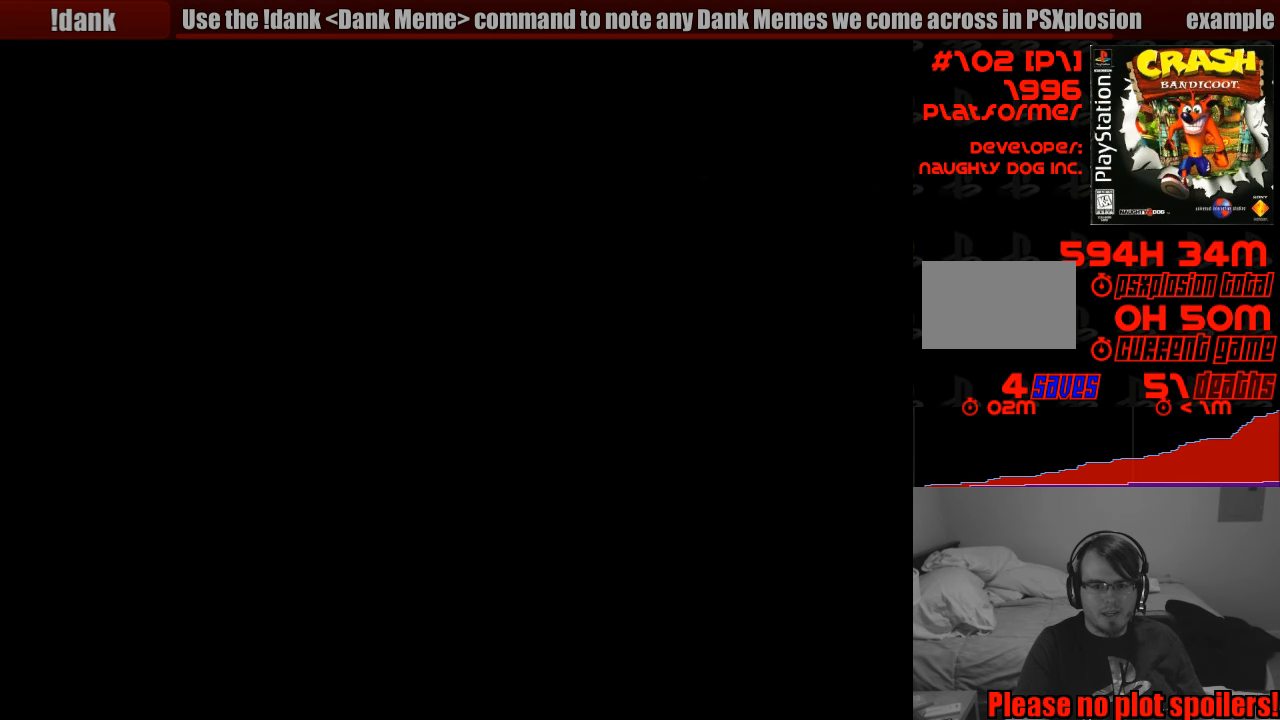
{"buttons": ["DPAD_DOWN"], "events": [[183, "DPAD_DOWN", "down"]]}
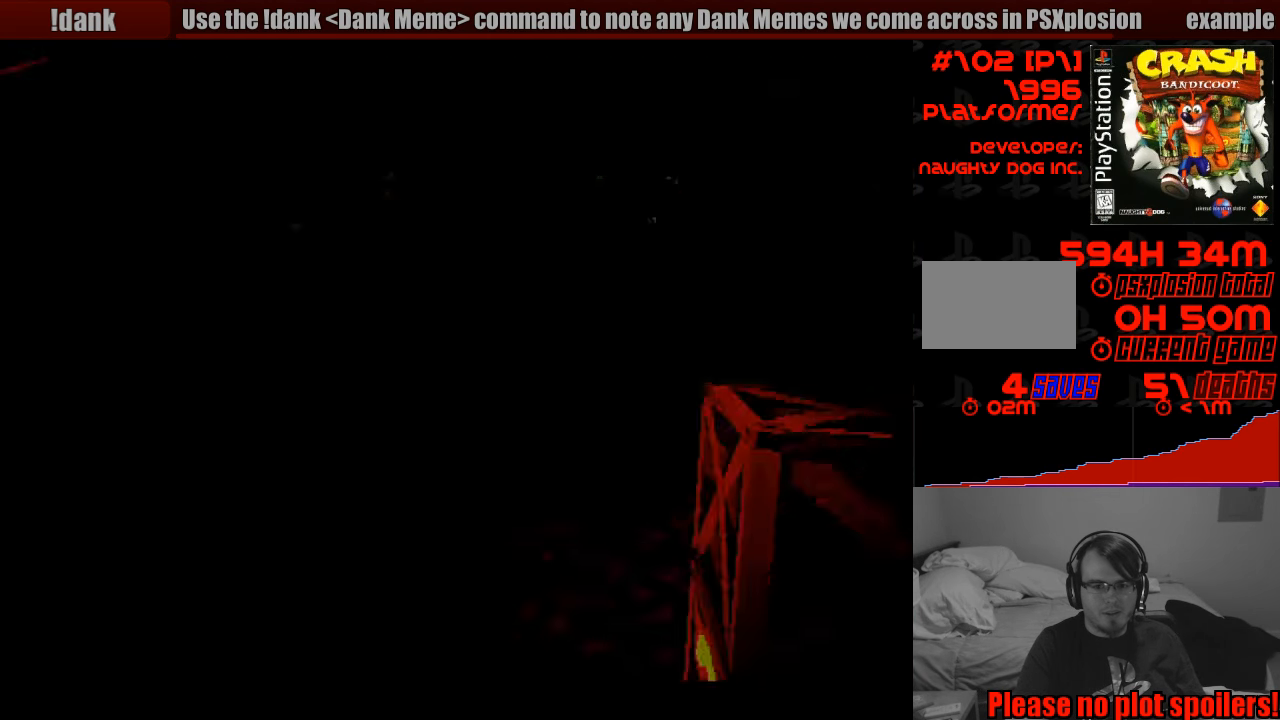
{"buttons": ["DPAD_DOWN"], "events": []}
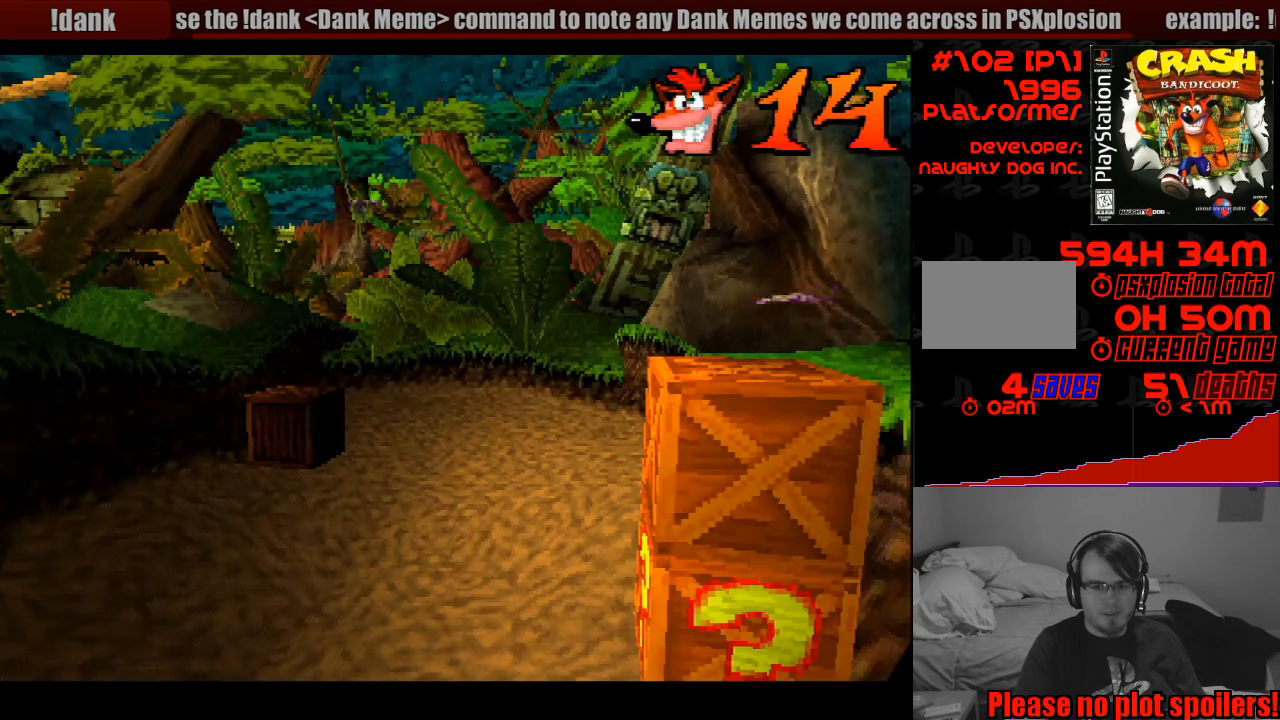
{"buttons": [], "events": [[350, "DPAD_DOWN", "up"]]}
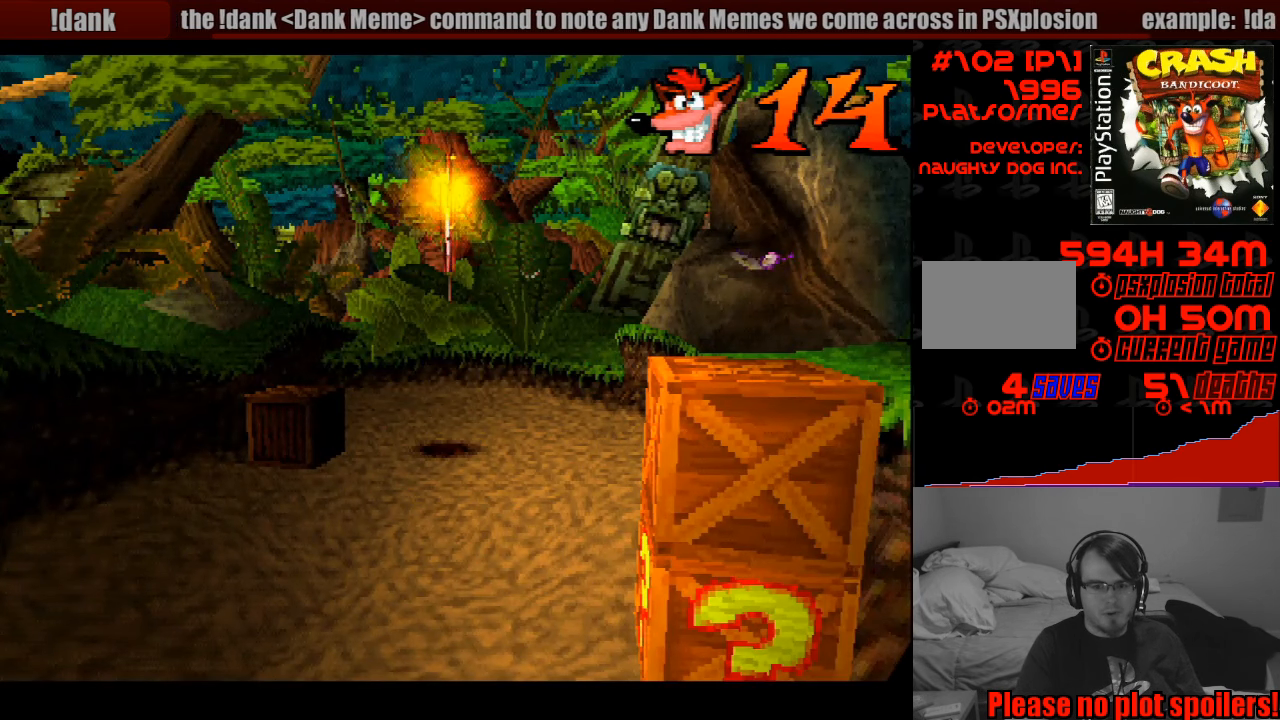
{"buttons": ["DPAD_DOWN", "DPAD_LEFT"], "events": [[200, "DPAD_DOWN", "down"], [200, "DPAD_LEFT", "down"]]}
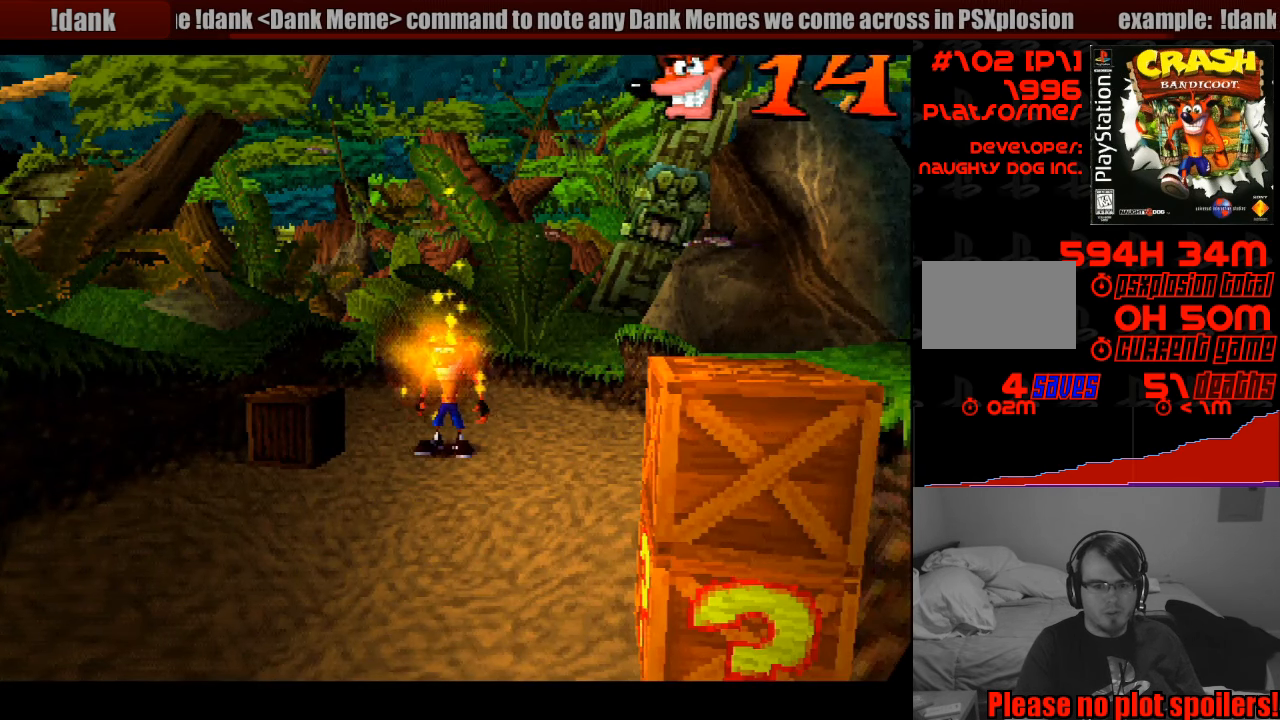
{"buttons": ["DPAD_DOWN", "DPAD_RIGHT"], "events": [[66, "SQUARE", "down"], [200, "SQUARE", "up"], [316, "DPAD_LEFT", "up"], [400, "DPAD_RIGHT", "down"]]}
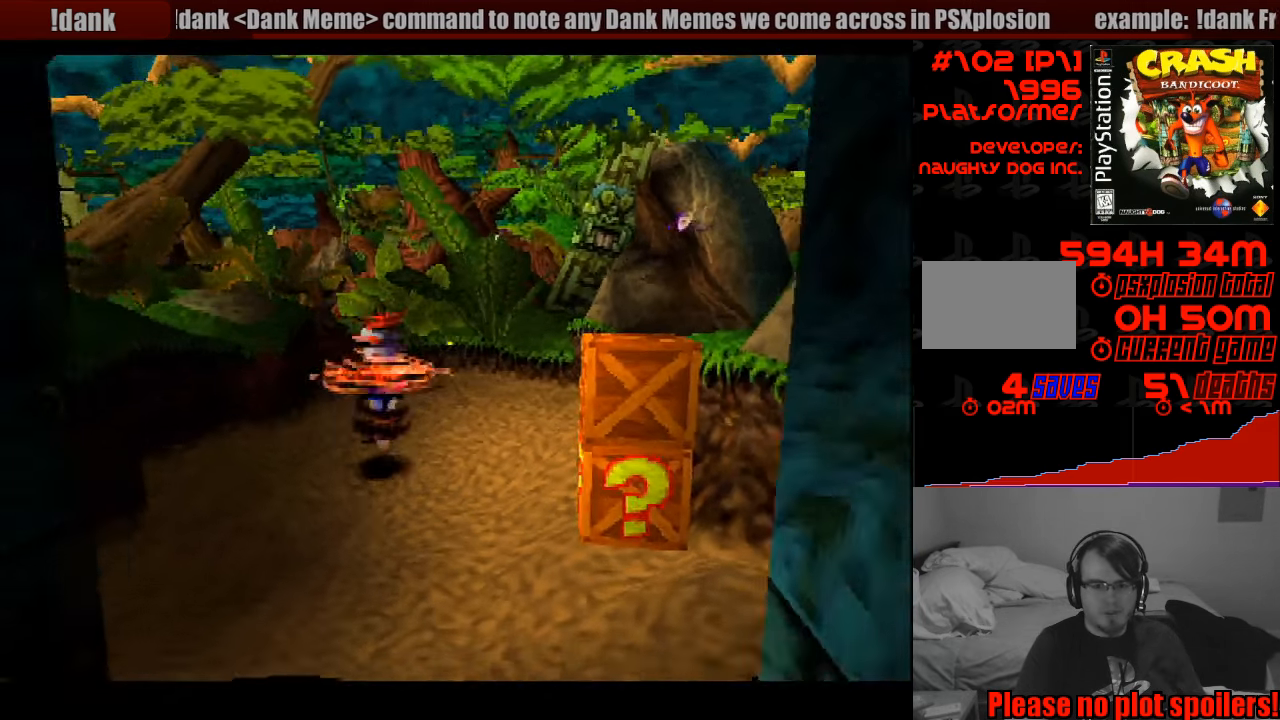
{"buttons": [], "events": [[300, "SQUARE", "down"], [350, "DPAD_DOWN", "up"], [367, "DPAD_RIGHT", "up"], [433, "SQUARE", "up"]]}
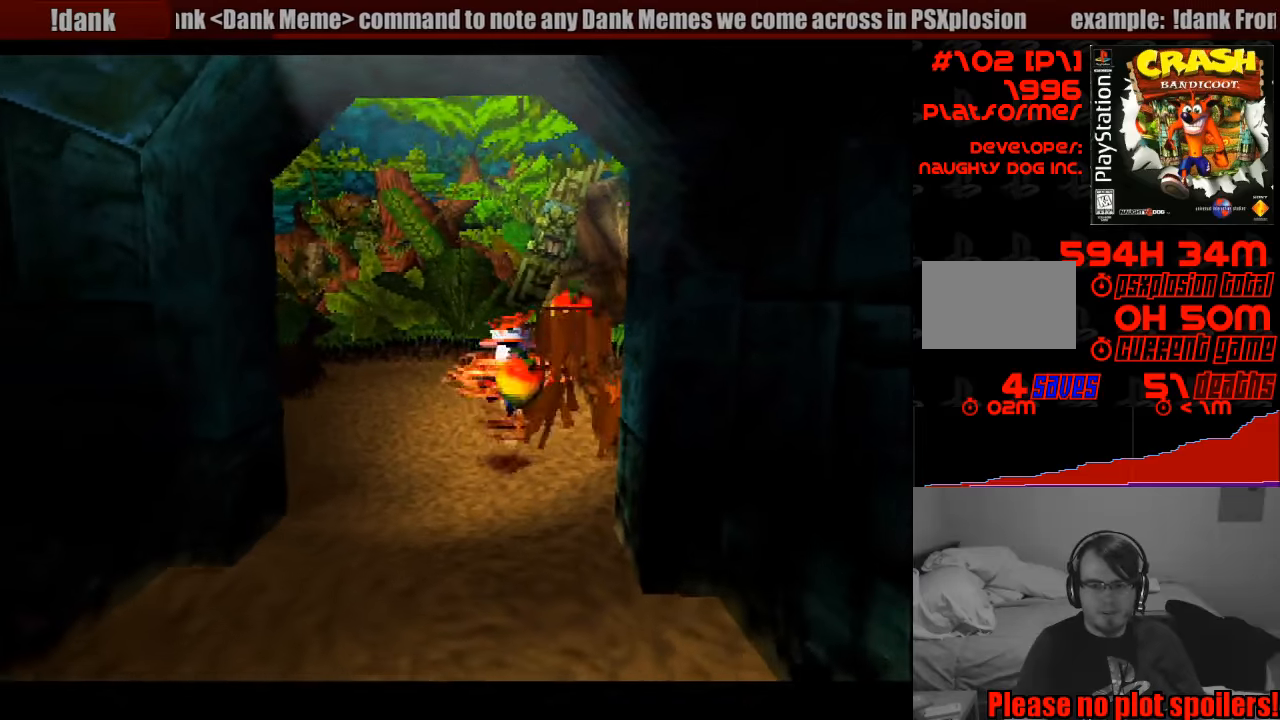
{"buttons": ["DPAD_DOWN"], "events": [[50, "DPAD_UP", "down"], [150, "DPAD_UP", "up"], [217, "DPAD_DOWN", "down"]]}
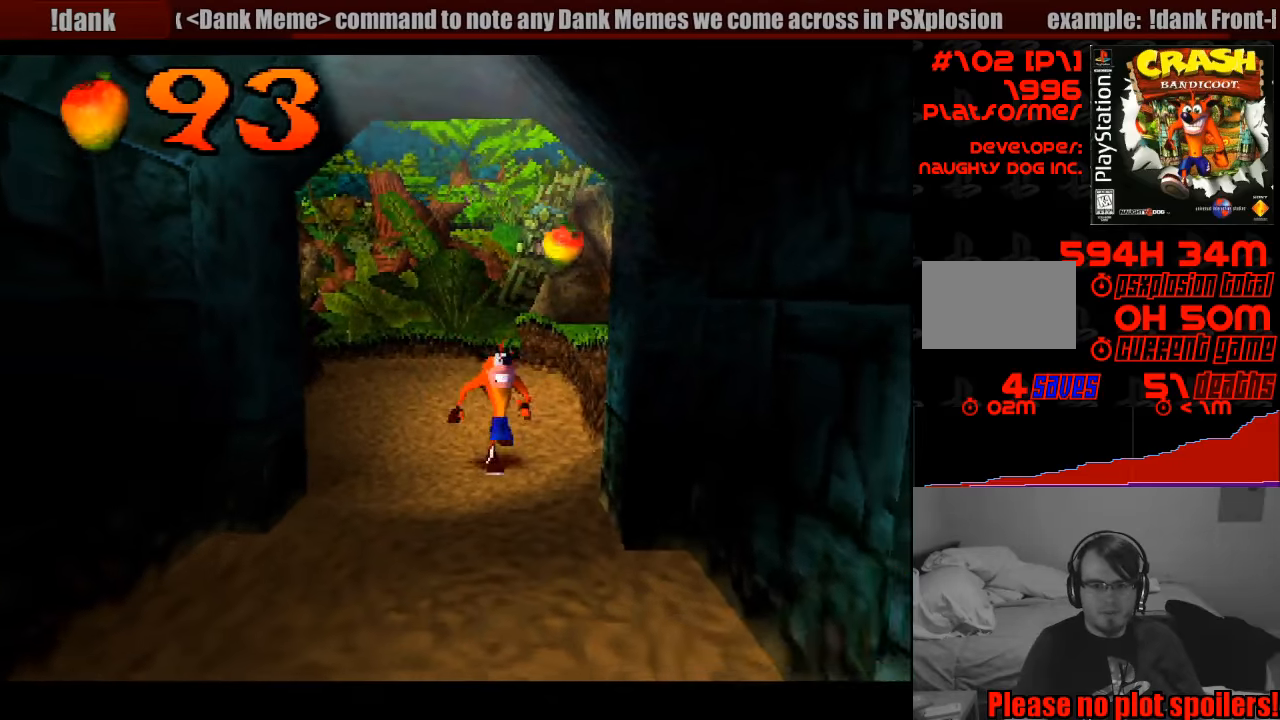
{"buttons": ["DPAD_DOWN", "DPAD_RIGHT"], "events": [[233, "DPAD_LEFT", "down"], [383, "DPAD_LEFT", "up"], [467, "DPAD_RIGHT", "down"]]}
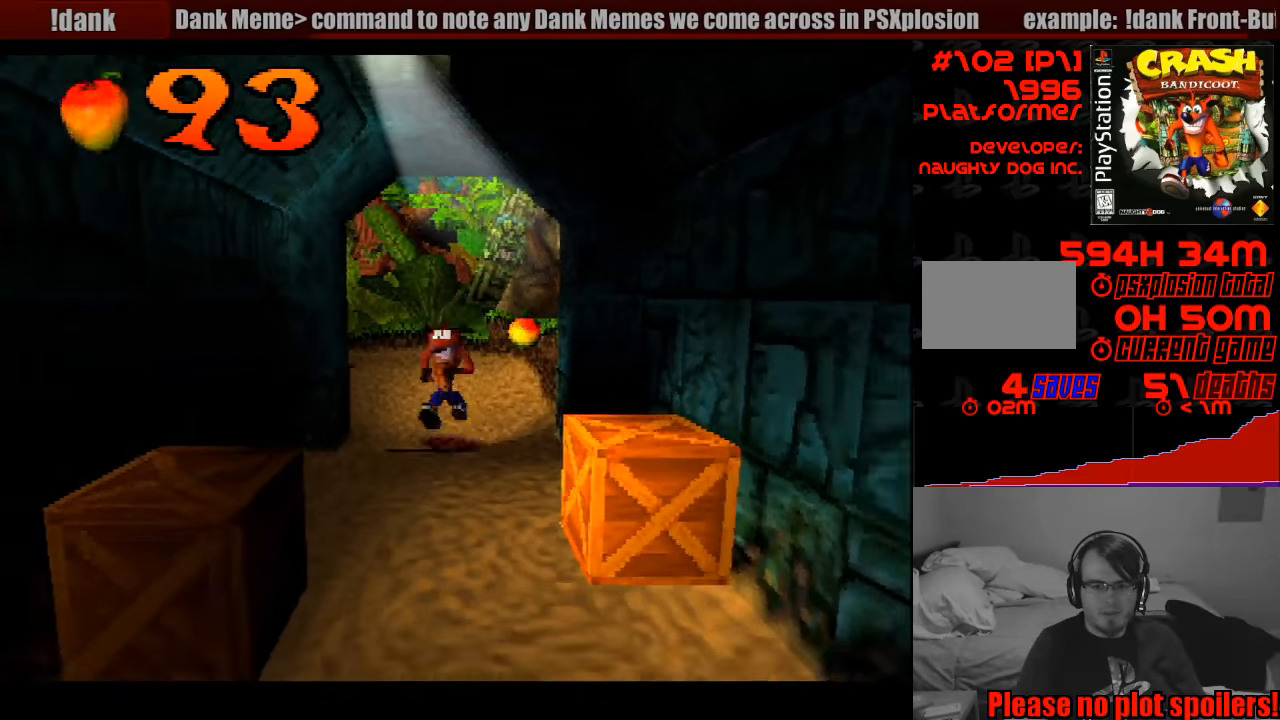
{"buttons": ["SQUARE", "DPAD_DOWN", "DPAD_LEFT"], "events": [[17, "DPAD_RIGHT", "up"], [117, "DPAD_RIGHT", "down"], [300, "DPAD_RIGHT", "up"], [317, "DPAD_LEFT", "down"], [317, "SQUARE", "down"]]}
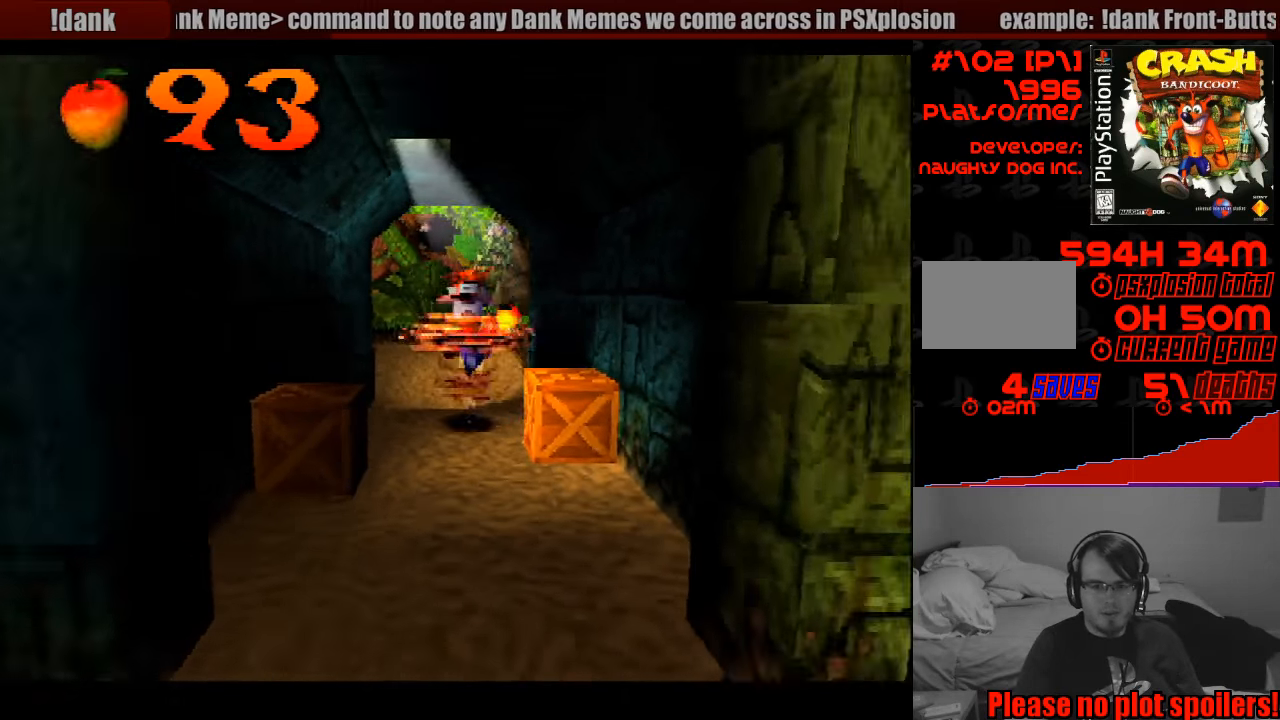
{"buttons": ["DPAD_DOWN", "DPAD_RIGHT"], "events": [[300, "DPAD_DOWN", "up"], [300, "DPAD_LEFT", "up"], [300, "SQUARE", "up"], [333, "DPAD_DOWN", "down"], [333, "DPAD_RIGHT", "down"]]}
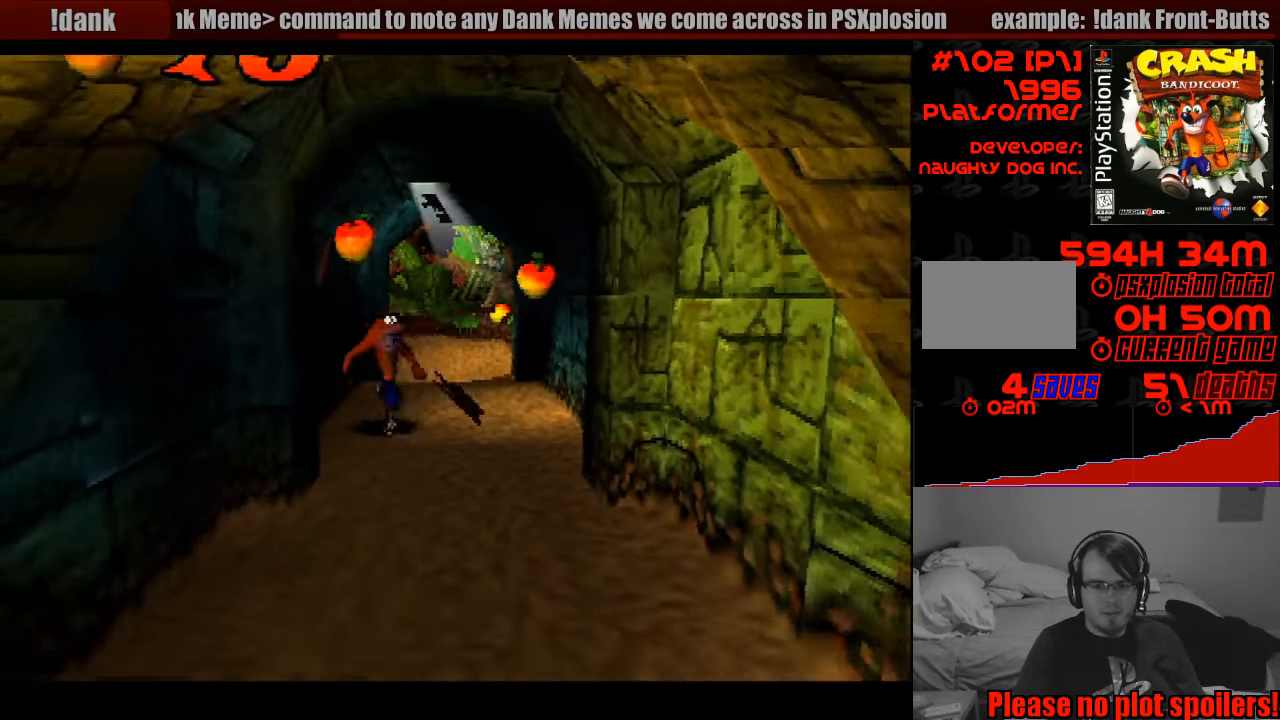
{"buttons": ["DPAD_DOWN"], "events": [[150, "DPAD_RIGHT", "up"]]}
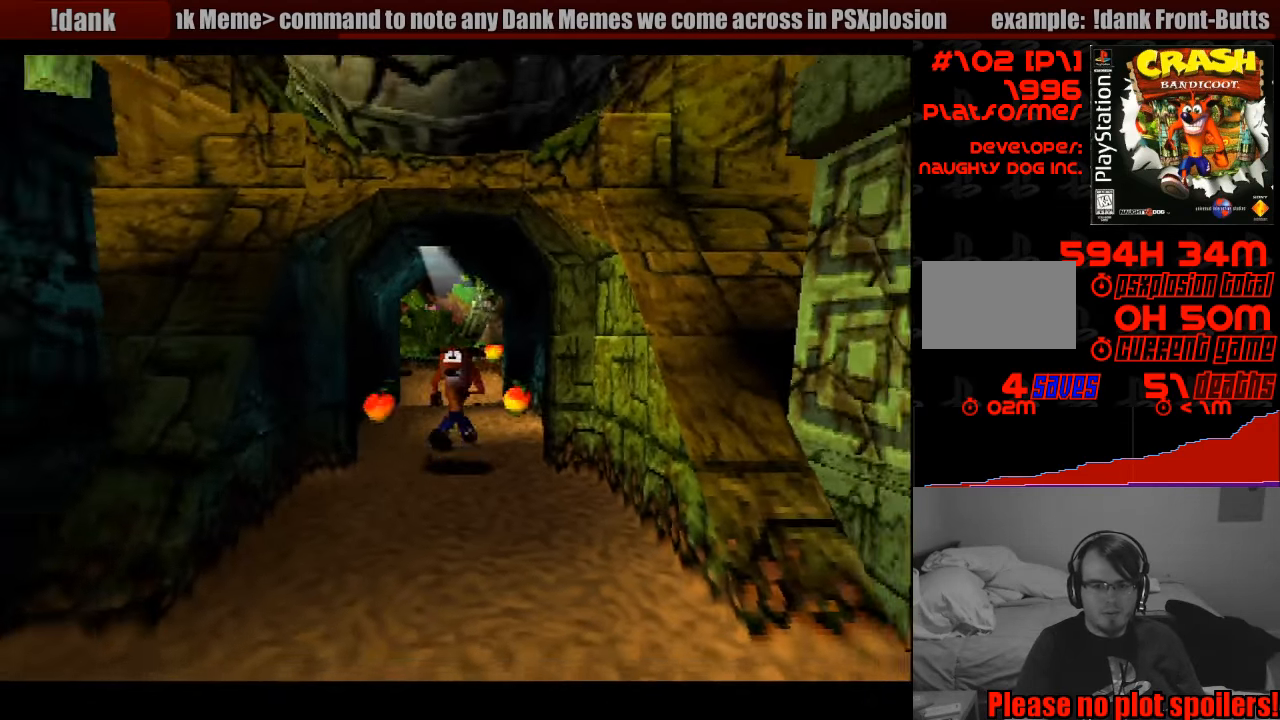
{"buttons": ["DPAD_DOWN"], "events": [[300, "DPAD_LEFT", "down"], [367, "DPAD_LEFT", "up"]]}
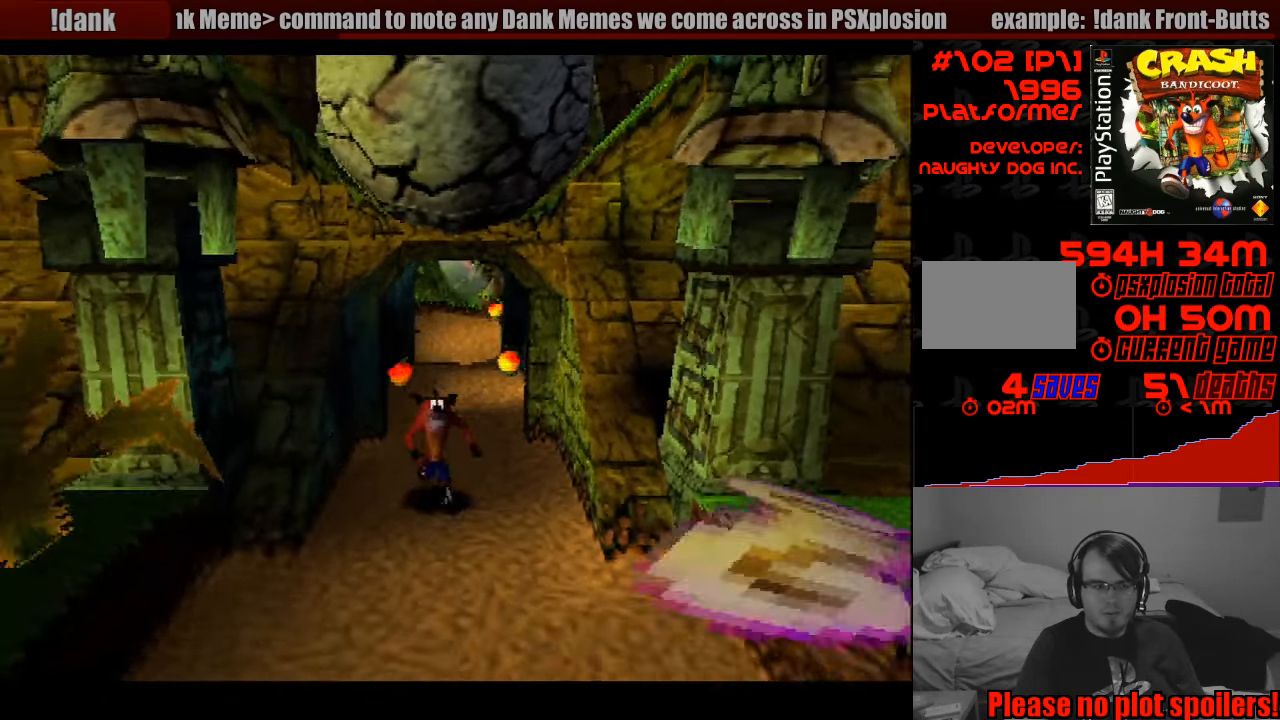
{"buttons": ["DPAD_DOWN"], "events": []}
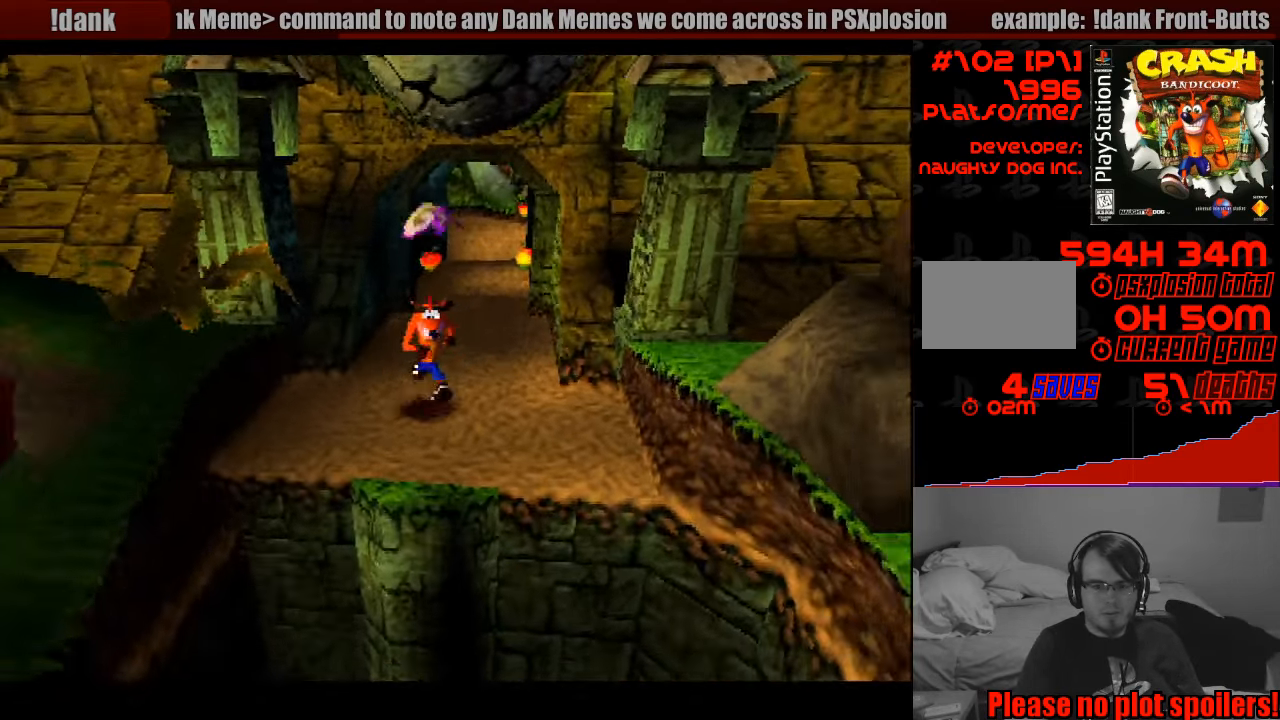
{"buttons": ["DPAD_DOWN"], "events": [[17, "DPAD_RIGHT", "down"], [33, "DPAD_RIGHT", "up"], [183, "CROSS", "down"], [483, "CROSS", "up"]]}
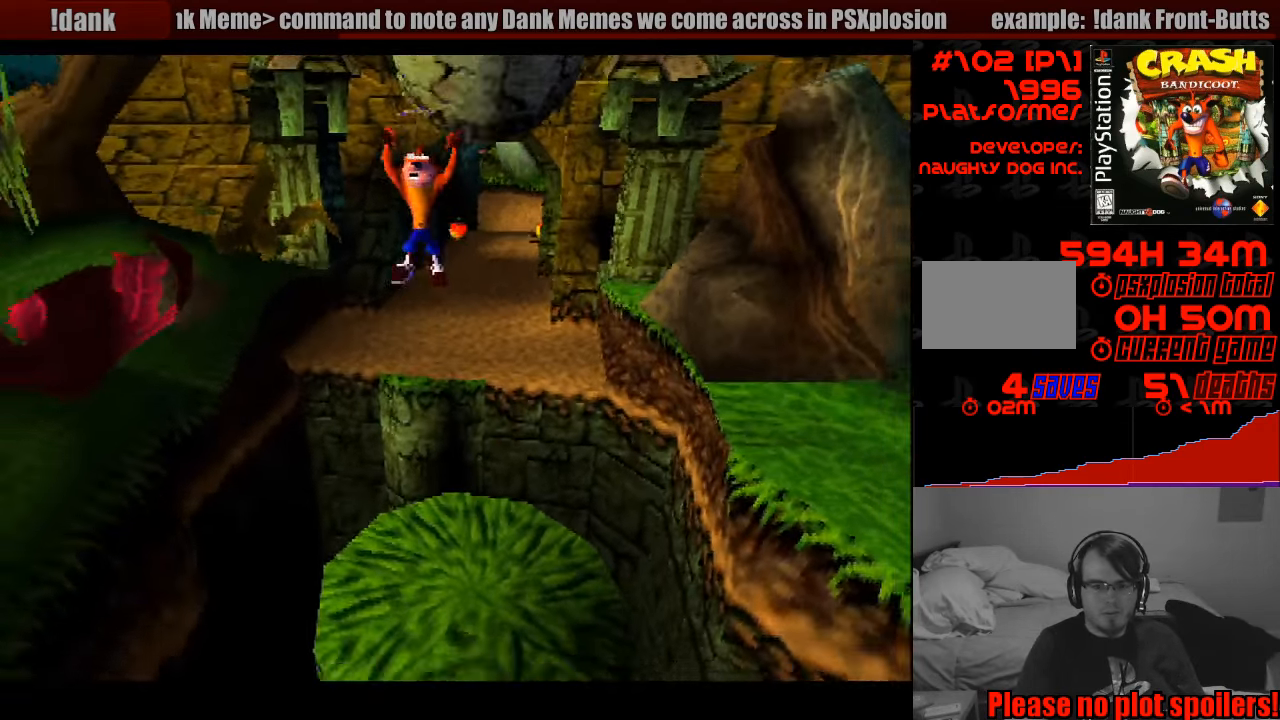
{"buttons": ["DPAD_DOWN"], "events": [[83, "DPAD_RIGHT", "down"], [233, "DPAD_RIGHT", "up"]]}
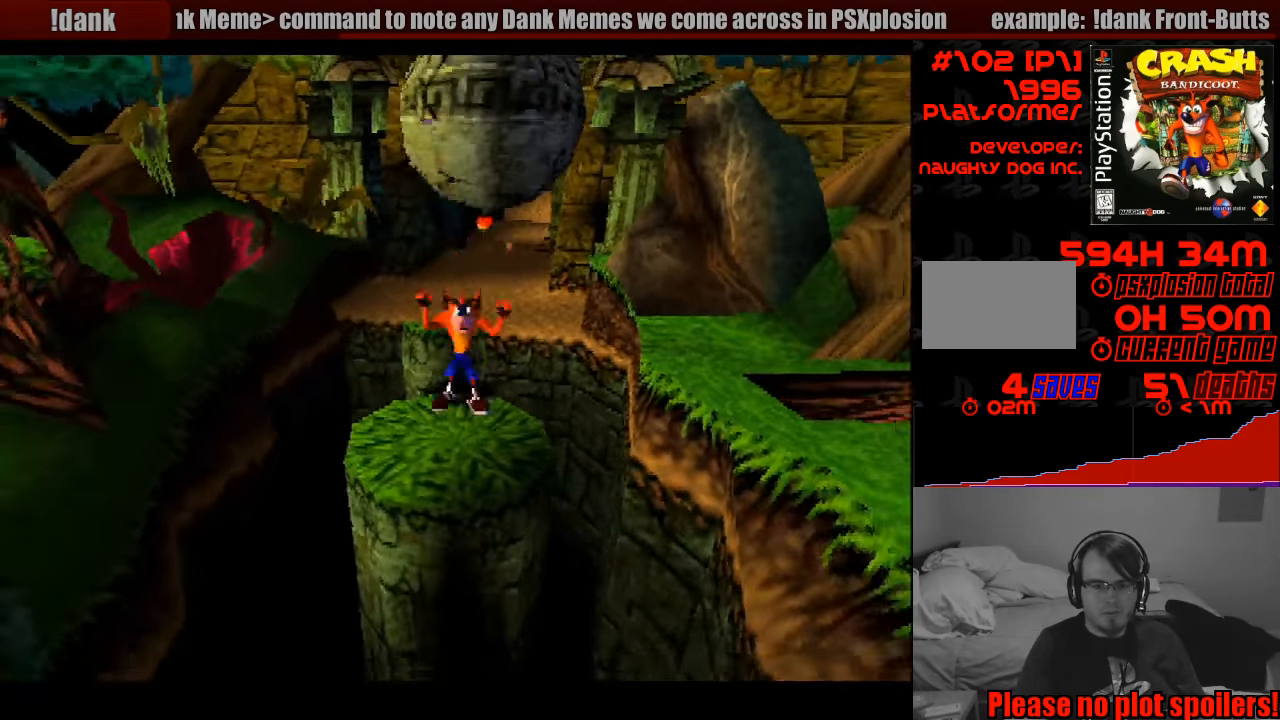
{"buttons": ["CROSS", "DPAD_DOWN"], "events": [[233, "CROSS", "down"], [366, "DPAD_RIGHT", "down"], [383, "DPAD_RIGHT", "up"]]}
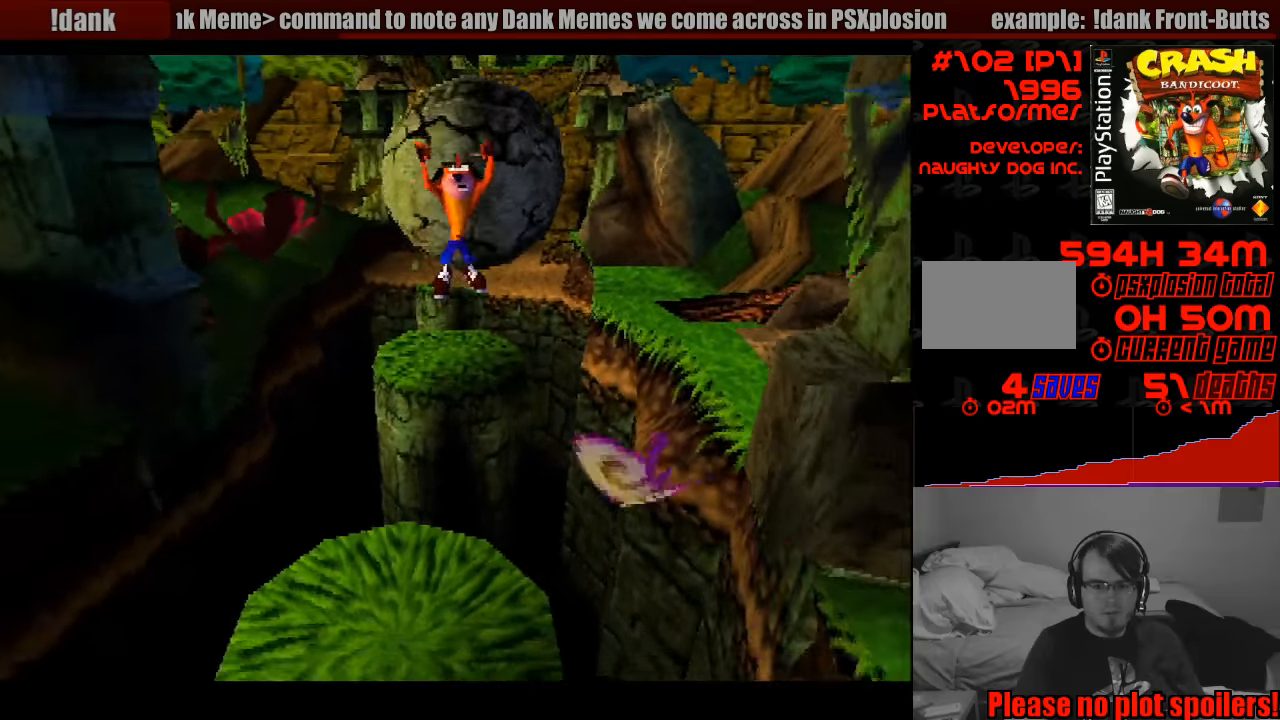
{"buttons": ["DPAD_DOWN"], "events": [[133, "DPAD_LEFT", "down"], [167, "CROSS", "up"], [283, "DPAD_LEFT", "up"]]}
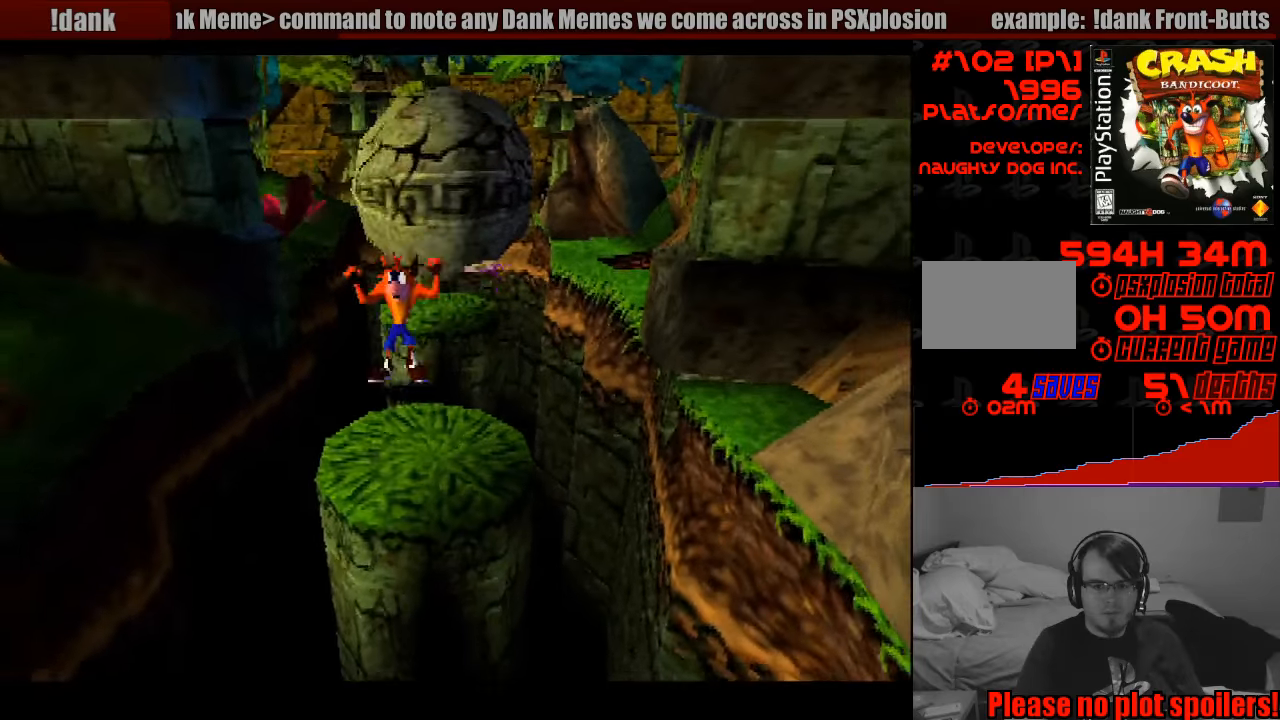
{"buttons": ["CROSS", "DPAD_DOWN"], "events": [[250, "DPAD_RIGHT", "down"], [350, "CROSS", "down"], [367, "DPAD_RIGHT", "up"]]}
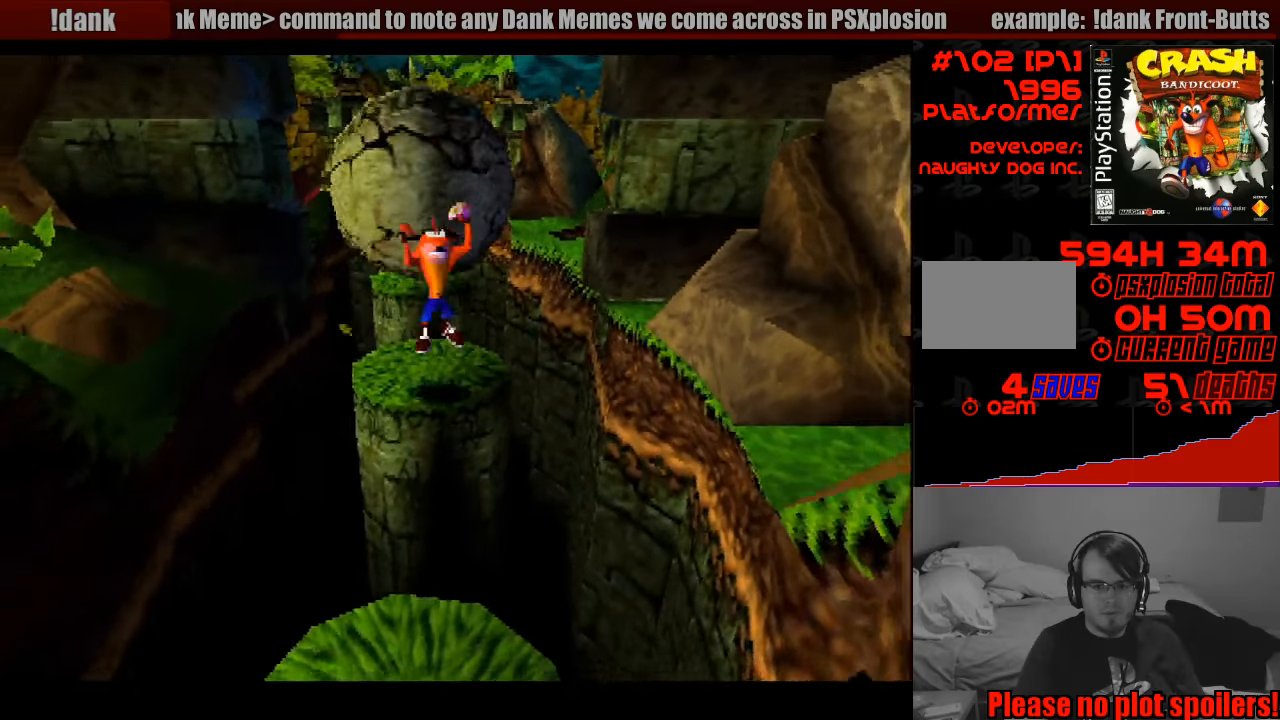
{"buttons": ["CROSS", "DPAD_DOWN"], "events": []}
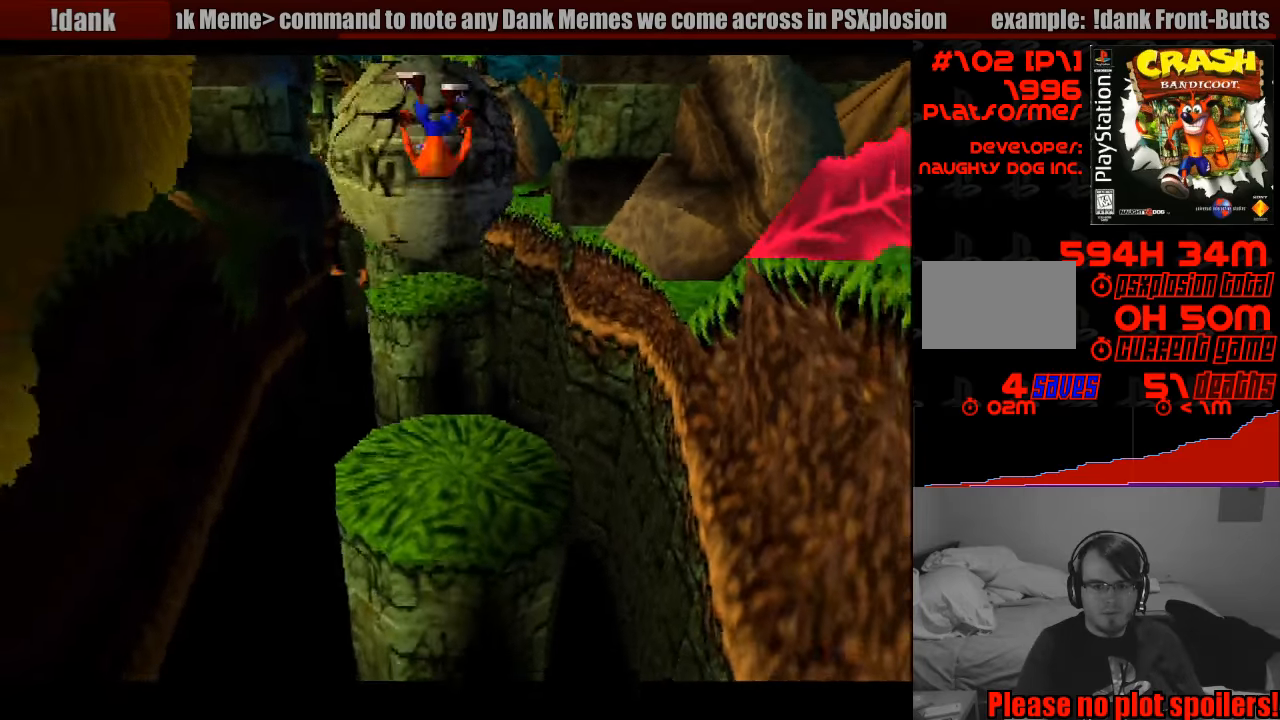
{"buttons": ["CROSS", "DPAD_DOWN"], "events": [[33, "CROSS", "up"], [383, "CROSS", "down"]]}
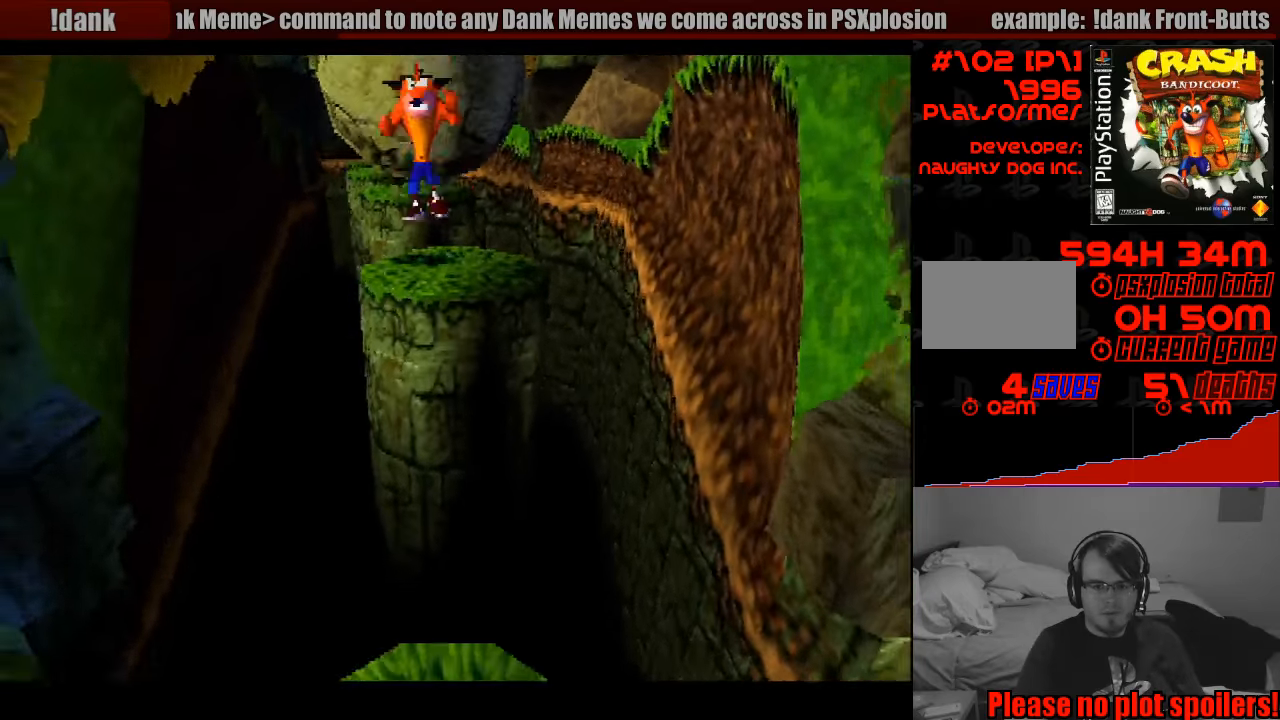
{"buttons": ["CROSS", "DPAD_DOWN"], "events": []}
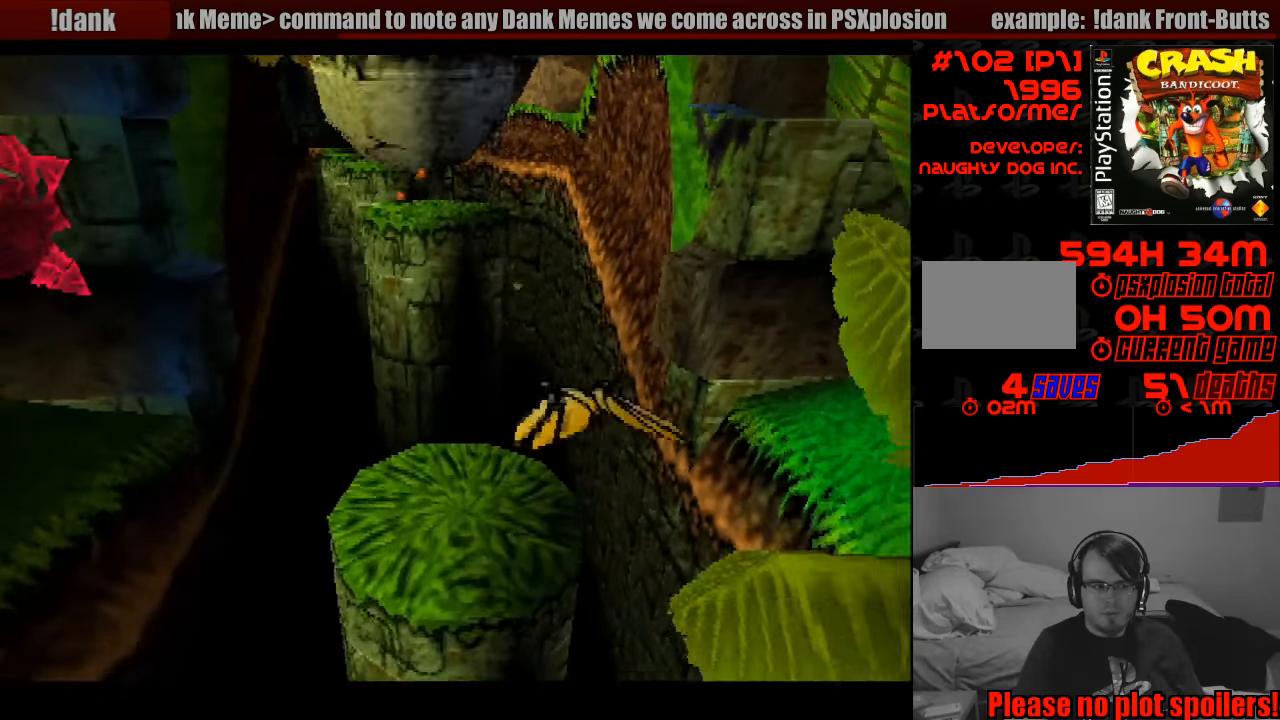
{"buttons": ["DPAD_DOWN"], "events": [[183, "CROSS", "up"]]}
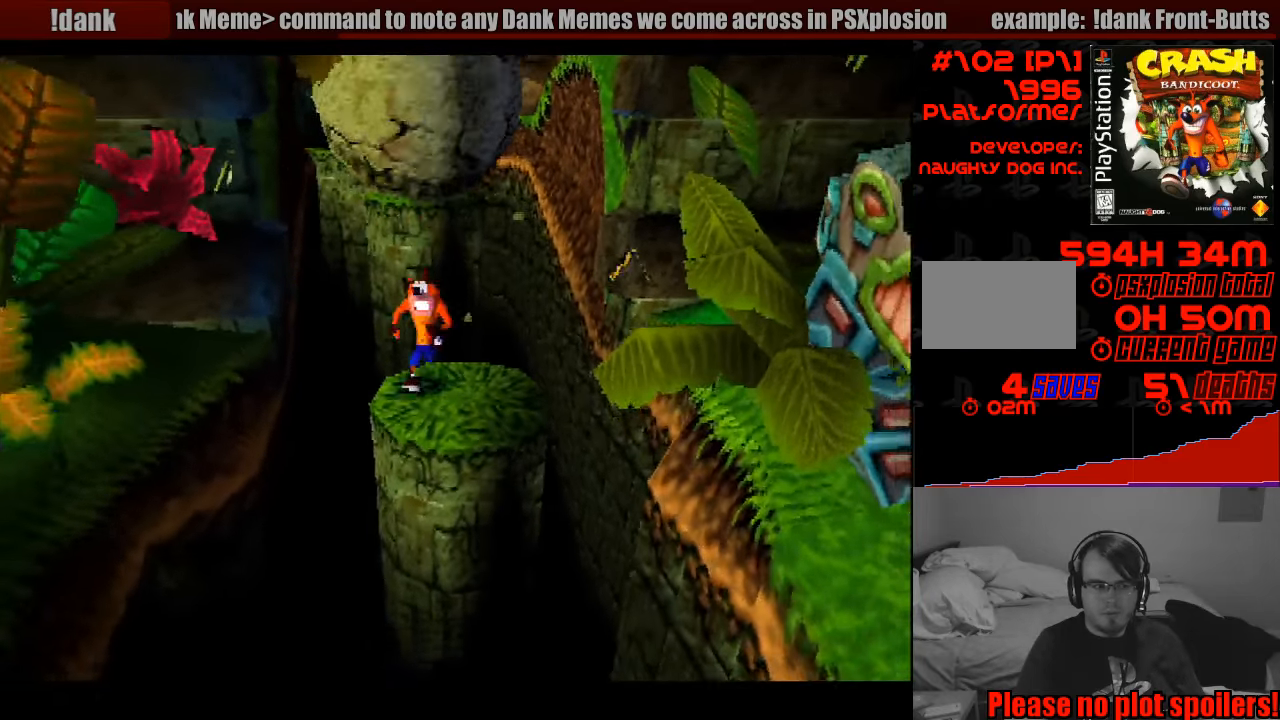
{"buttons": ["CROSS", "DPAD_DOWN"], "events": [[33, "CROSS", "down"]]}
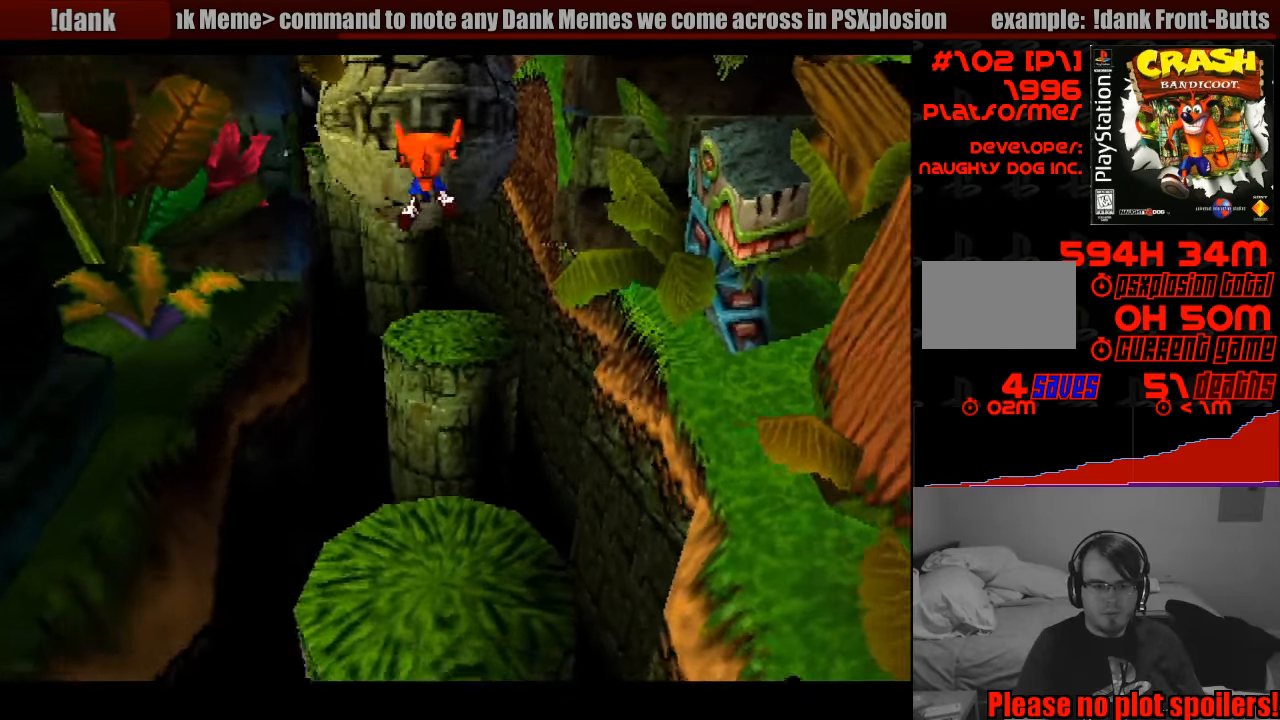
{"buttons": ["DPAD_DOWN"], "events": [[367, "CROSS", "up"]]}